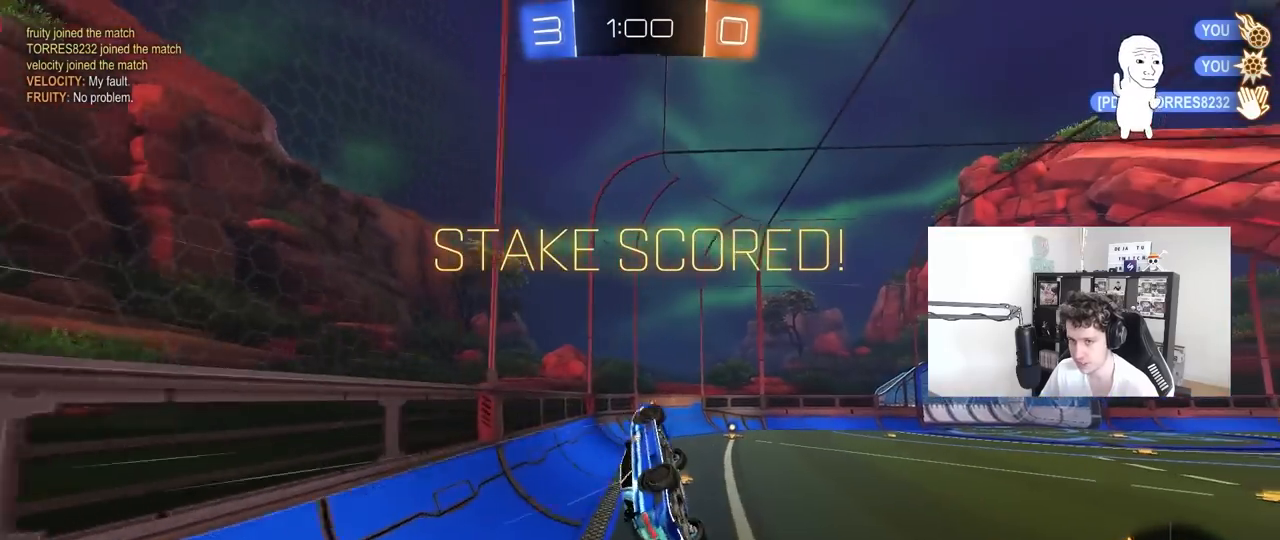
Gameplay with keyboard and mouse; each line is a JSON object with the keys and mouse buttons held at the frame after it. "events" lists presses ("down") and releases ("up") of "1", "2", "3", "4", "5", "a", "alt", "c", "caps_lock", "ctrl", "d", "e", "f", "g", "q", "r", "s", "shift", "space", "t", "tab", "v", "w", "x", "z", "mouse_left", "mouse_wheel" and "mouse_right" between this image and that frame as [ms after this image, input, new state], when the widget could be followed in between. "mouse_left", "mouse_wheel", "mouse_right" = the "left", "wheel", "right" buttons of the "mouse" list. No other keys are recorded. "wheel" means that the mouse wheel is clicked or scrolled. "mouse_move" is the direction in which the mouse moves at that frame (one of eight, or "still"), when it could be read.
{"keys": ["tab"], "mouse": [], "mouse_move": "still", "events": [[67, "mouse_left", "up"], [67, "s", "down"], [67, "shift", "up"], [217, "d", "up"], [217, "s", "up"], [450, "tab", "down"]]}
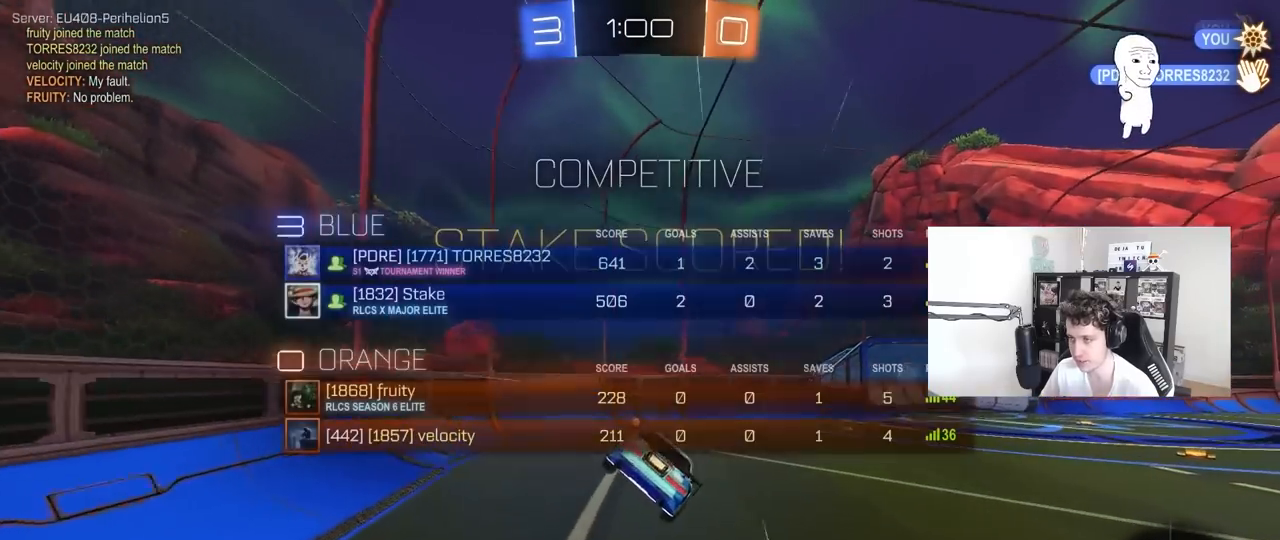
{"keys": [], "mouse": ["right"], "mouse_move": "still", "events": [[183, "mouse_right", "down"], [317, "mouse_right", "up"], [367, "mouse_right", "down"], [467, "tab", "up"]]}
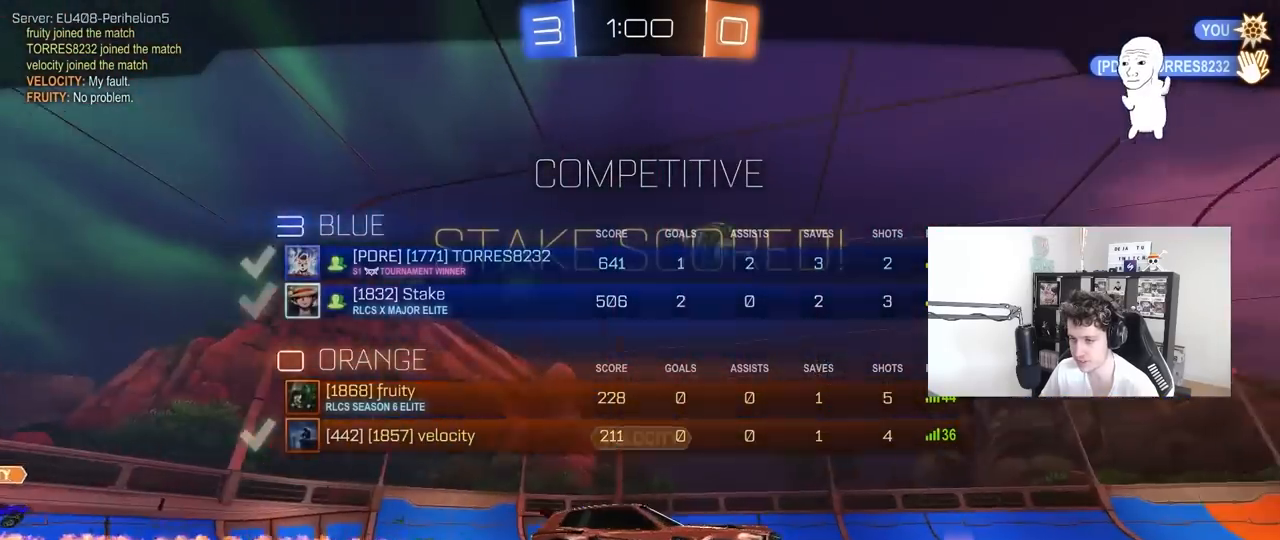
{"keys": ["tab"], "mouse": [], "mouse_move": "still", "events": [[67, "mouse_right", "up"], [383, "tab", "down"]]}
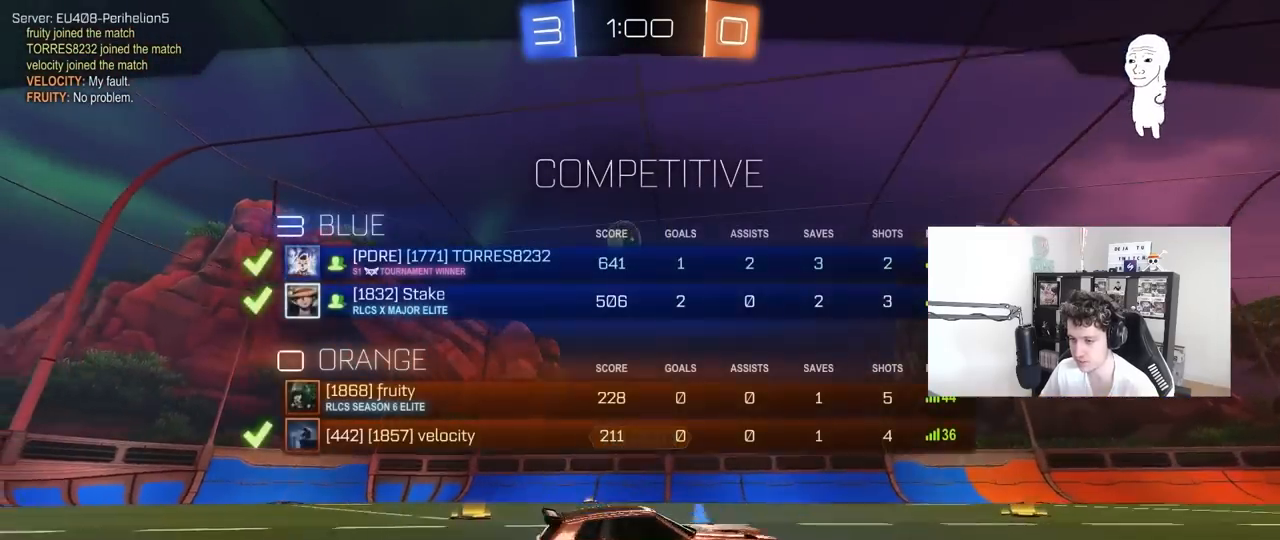
{"keys": [], "mouse": [], "mouse_move": "still"}
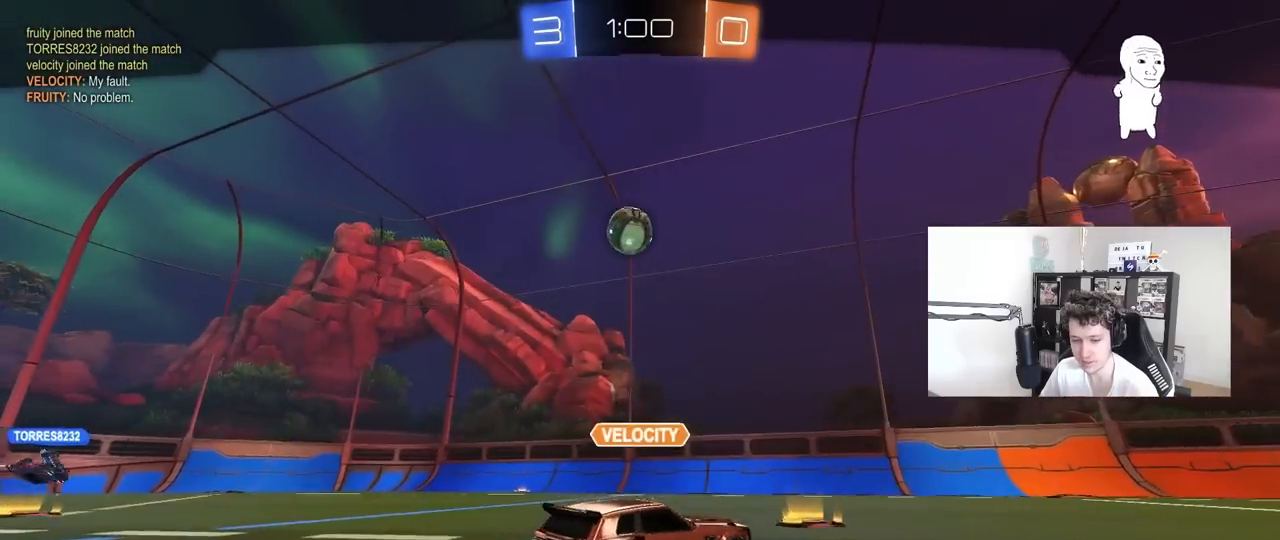
{"keys": [], "mouse": [], "mouse_move": "still", "events": [[33, "mouse_right", "down"], [233, "mouse_right", "up"], [283, "mouse_right", "down"], [467, "mouse_right", "up"]]}
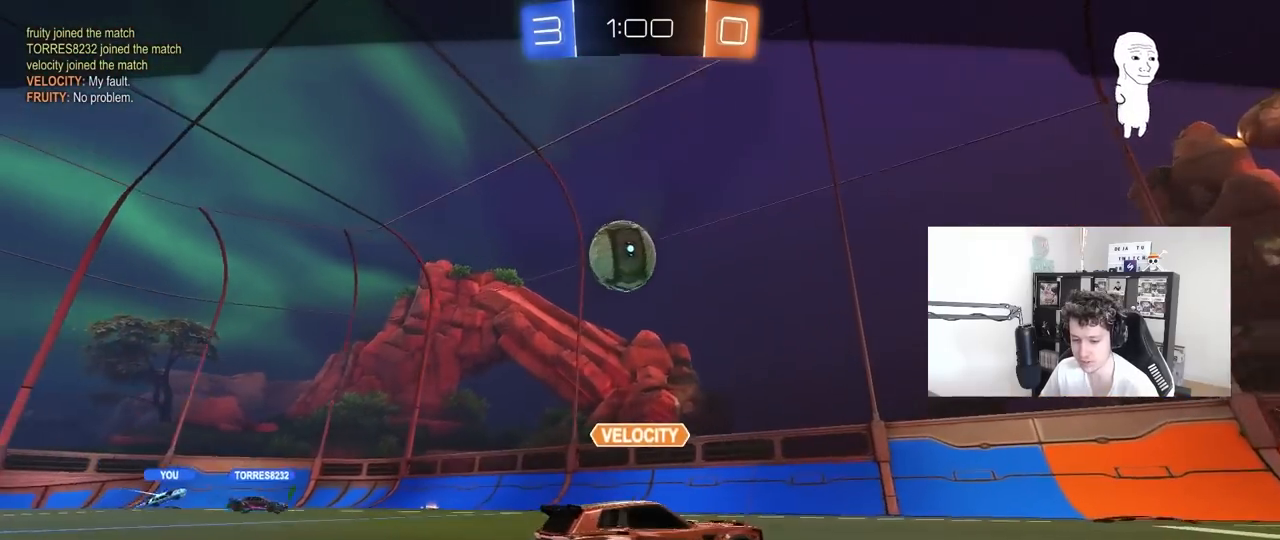
{"keys": [], "mouse": [], "mouse_move": "still", "events": [[50, "mouse_right", "down"], [300, "mouse_right", "up"]]}
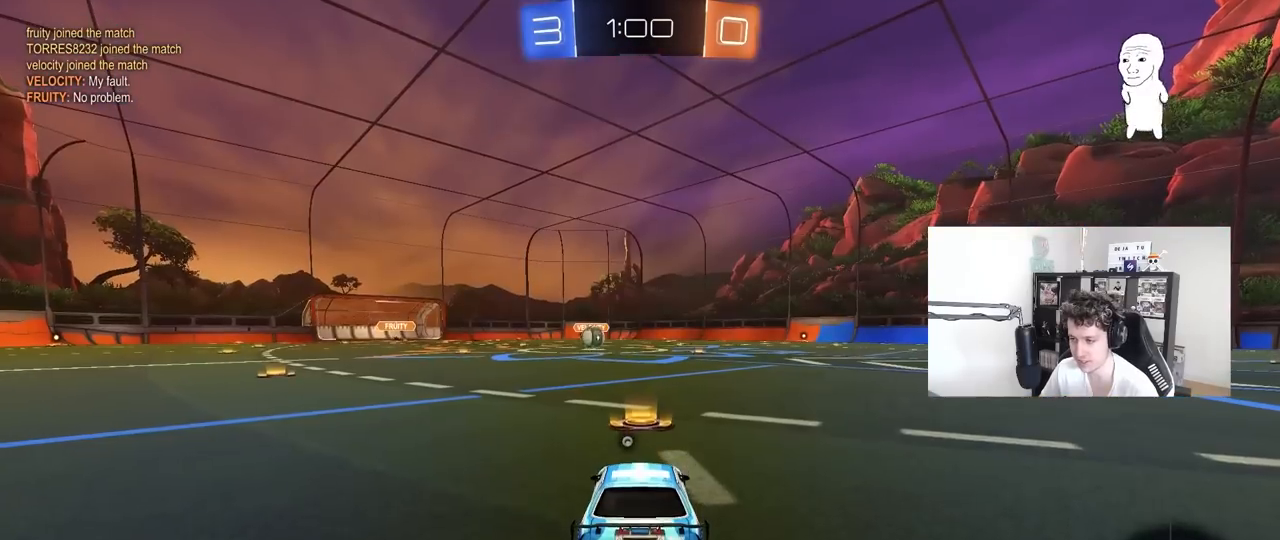
{"keys": ["space", "tab"], "mouse": [], "mouse_move": "up", "events": [[267, "mouse_wheel", "down"], [300, "tab", "down"], [400, "space", "down"], [450, "mouse_wheel", "up"]]}
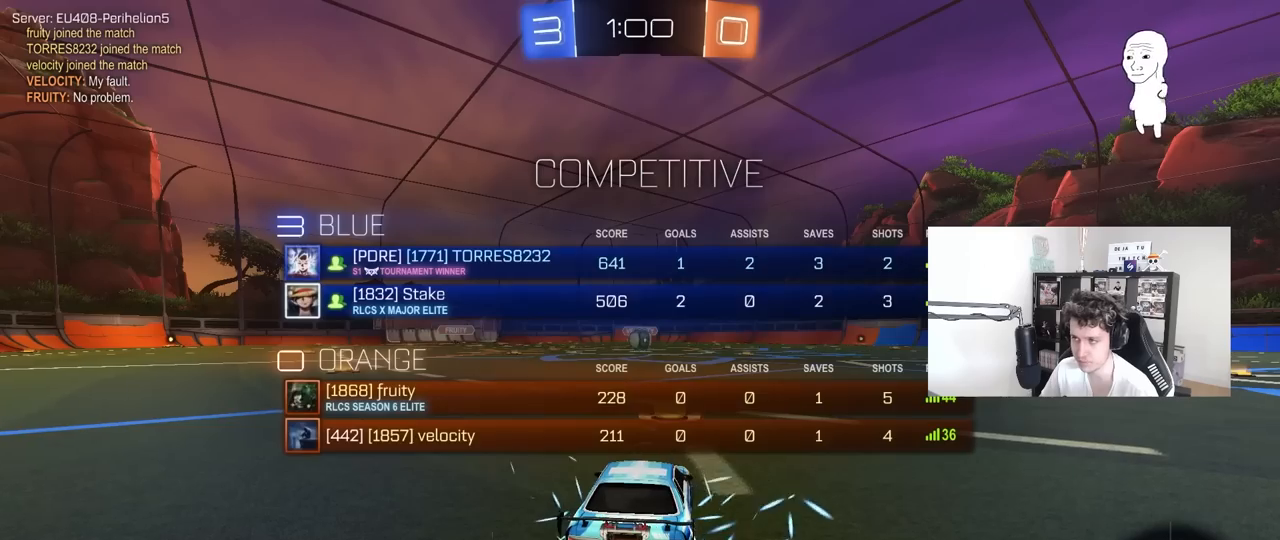
{"keys": [], "mouse": [], "mouse_move": "still", "events": [[50, "space", "up"], [83, "tab", "up"]]}
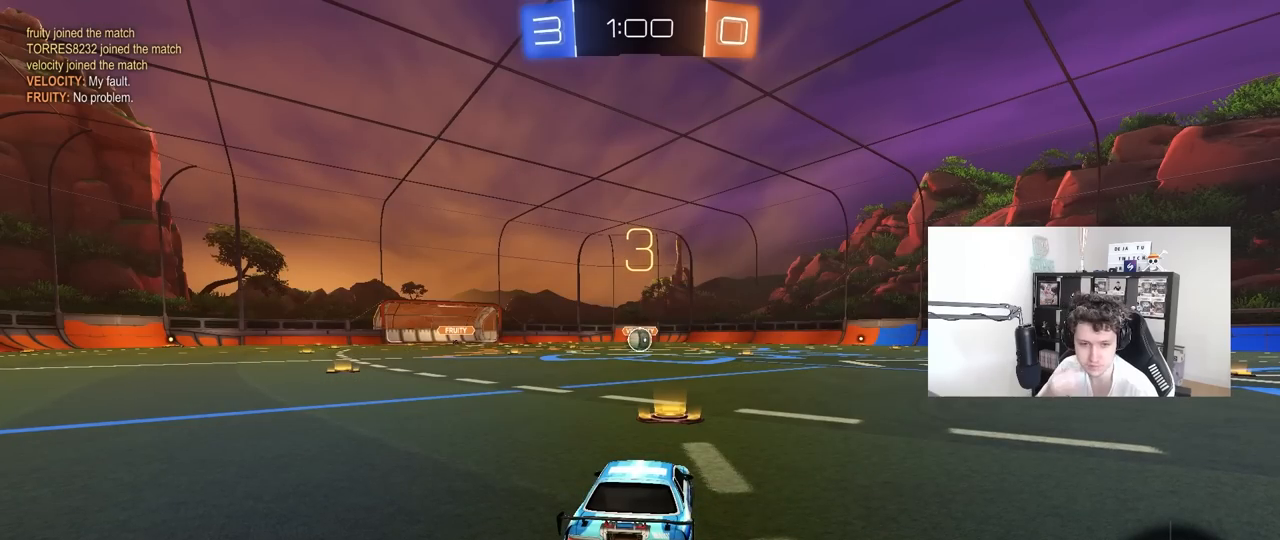
{"keys": [], "mouse": [], "mouse_move": "still", "events": []}
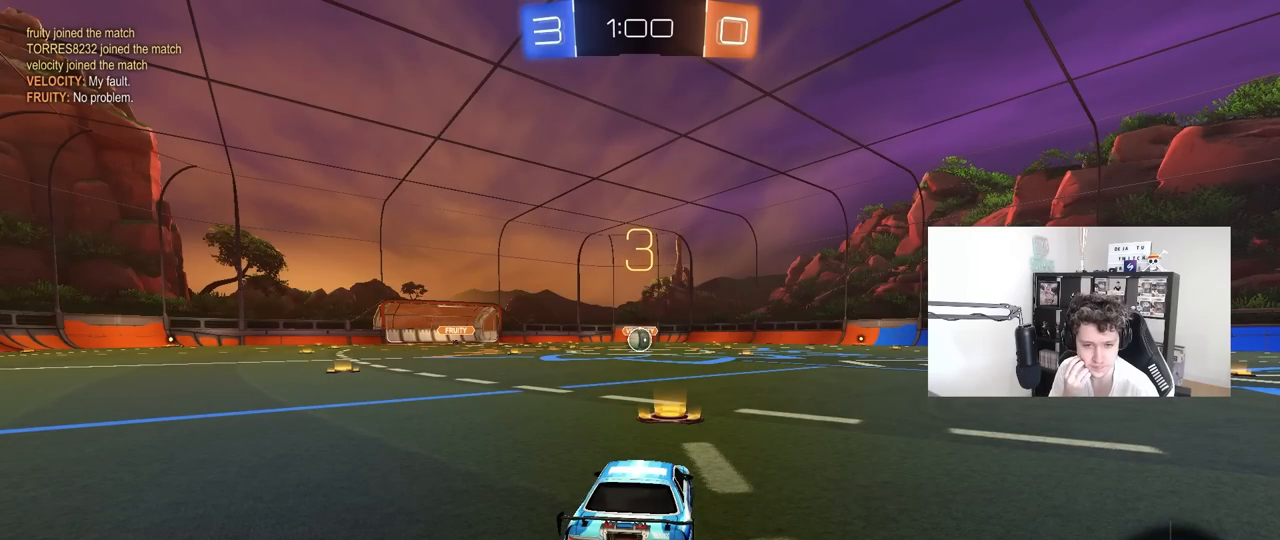
{"keys": [], "mouse": [], "mouse_move": "still", "events": []}
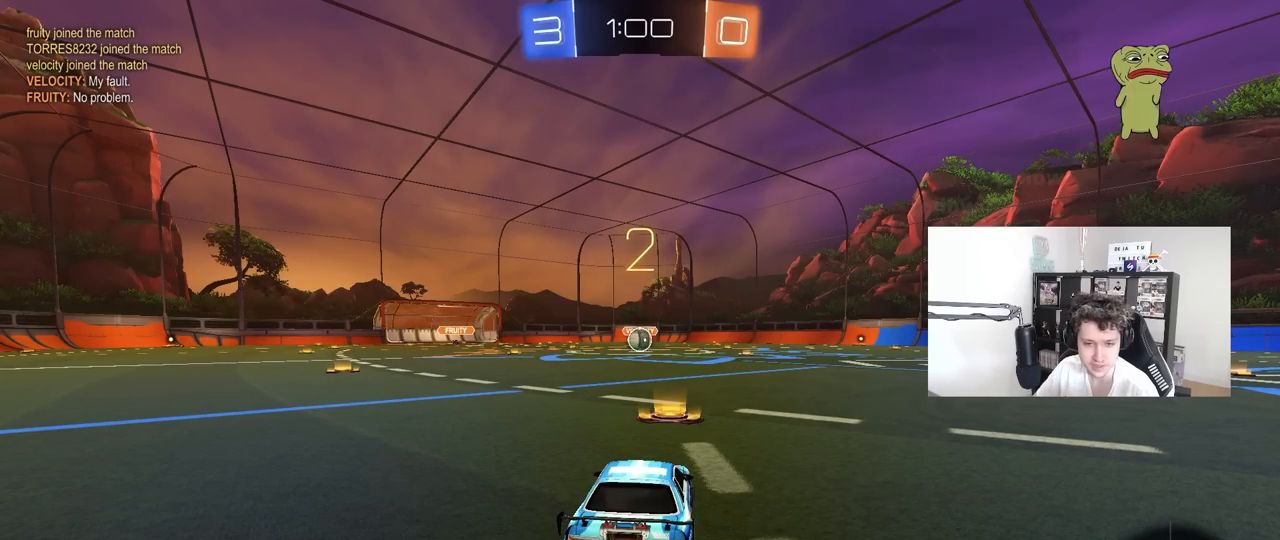
{"keys": ["w"], "mouse": ["left"], "mouse_move": "right", "events": [[183, "w", "down"], [317, "mouse_left", "down"]]}
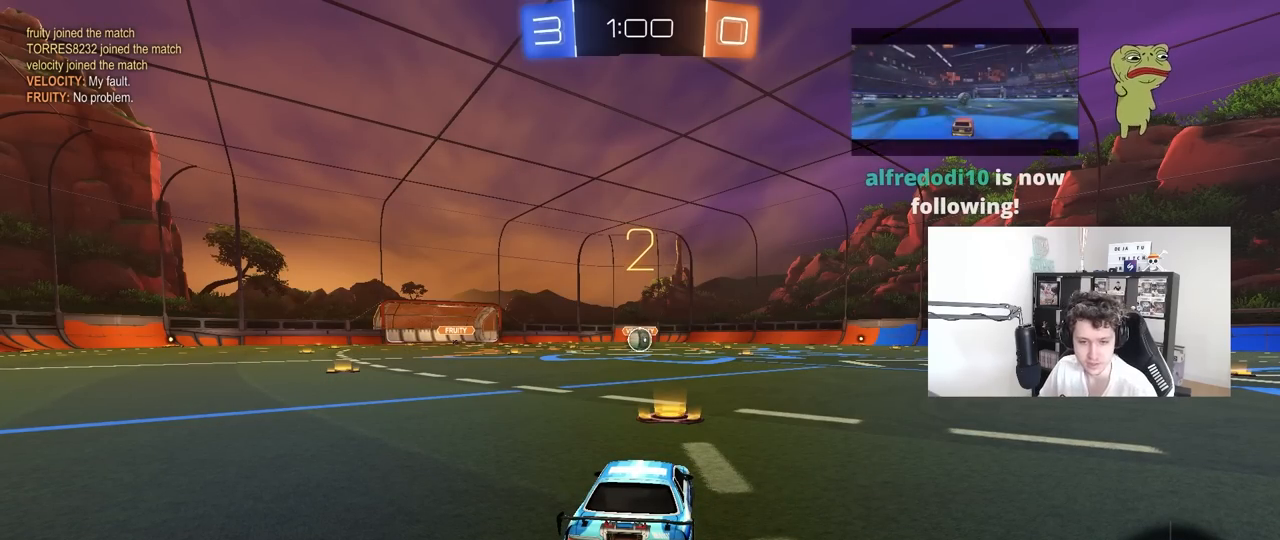
{"keys": ["w"], "mouse": ["left"], "mouse_move": "left", "events": []}
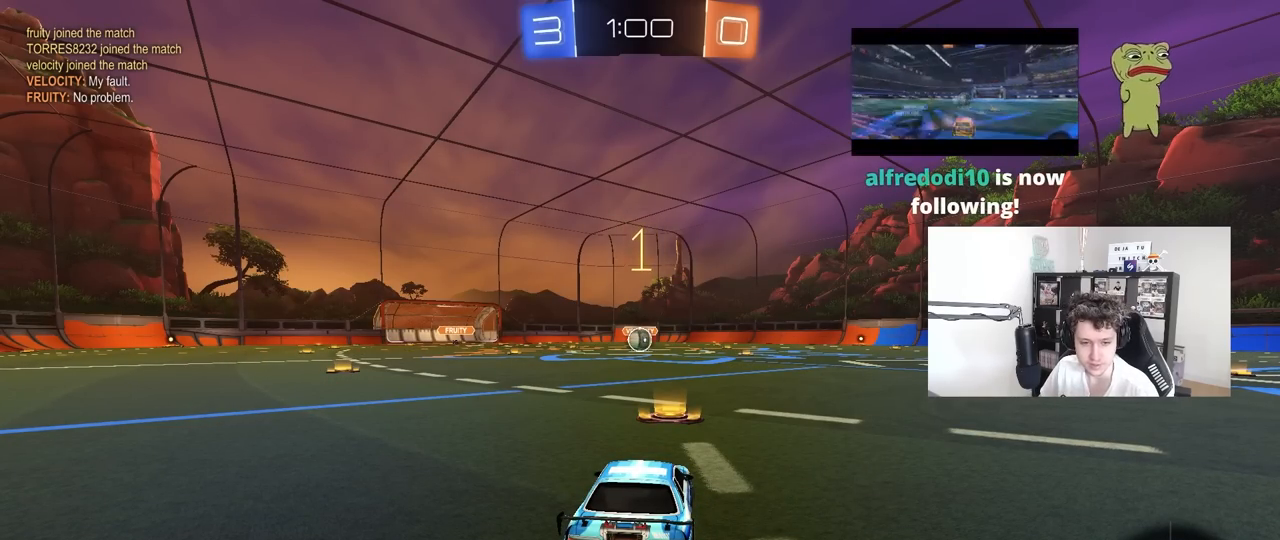
{"keys": ["w"], "mouse": ["left"], "mouse_move": "left", "events": []}
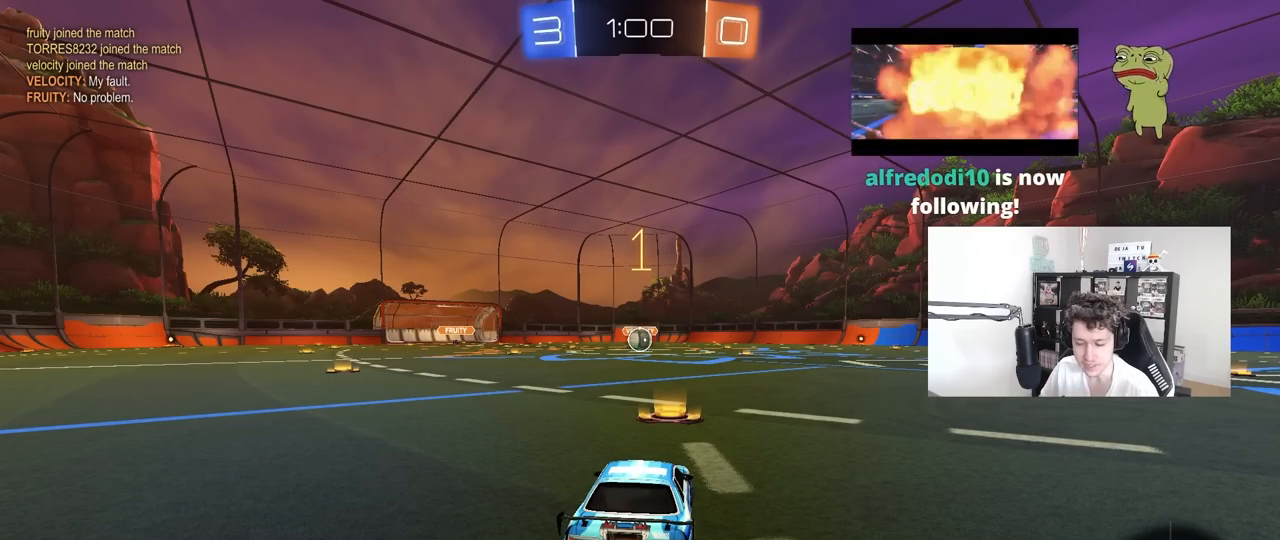
{"keys": ["w"], "mouse": ["left"], "mouse_move": "still", "events": []}
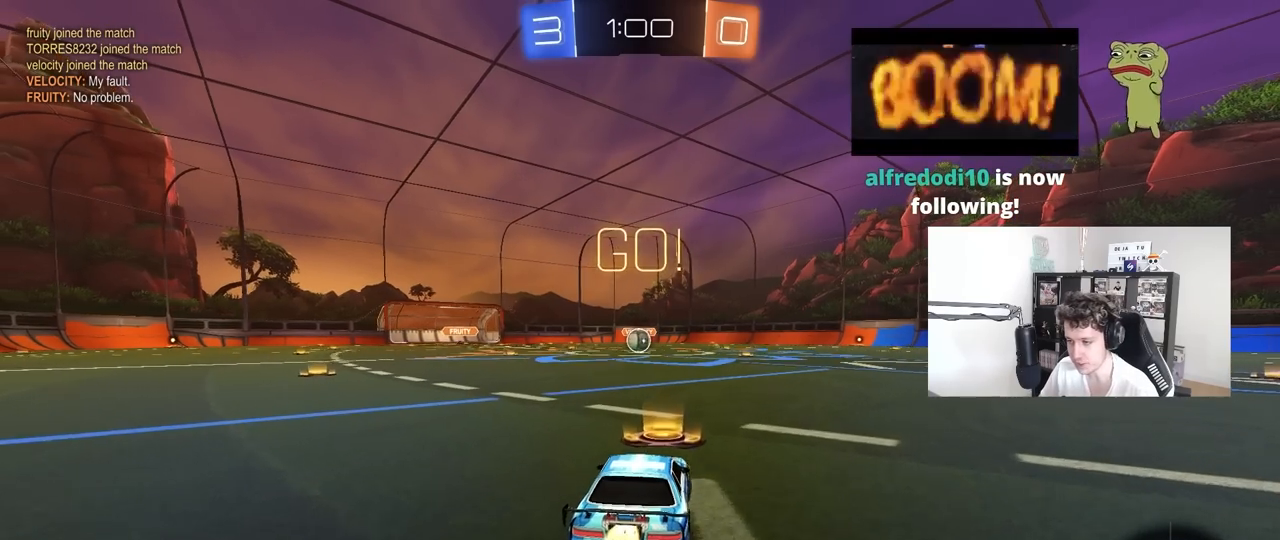
{"keys": ["a", "s", "shift"], "mouse": ["left"], "mouse_move": "up-right", "events": [[67, "d", "down"], [100, "mouse_right", "down"], [150, "d", "up"], [200, "a", "down"], [200, "mouse_right", "up"], [200, "shift", "down"], [250, "mouse_right", "down"], [300, "s", "down"], [300, "w", "up"], [383, "mouse_right", "up"]]}
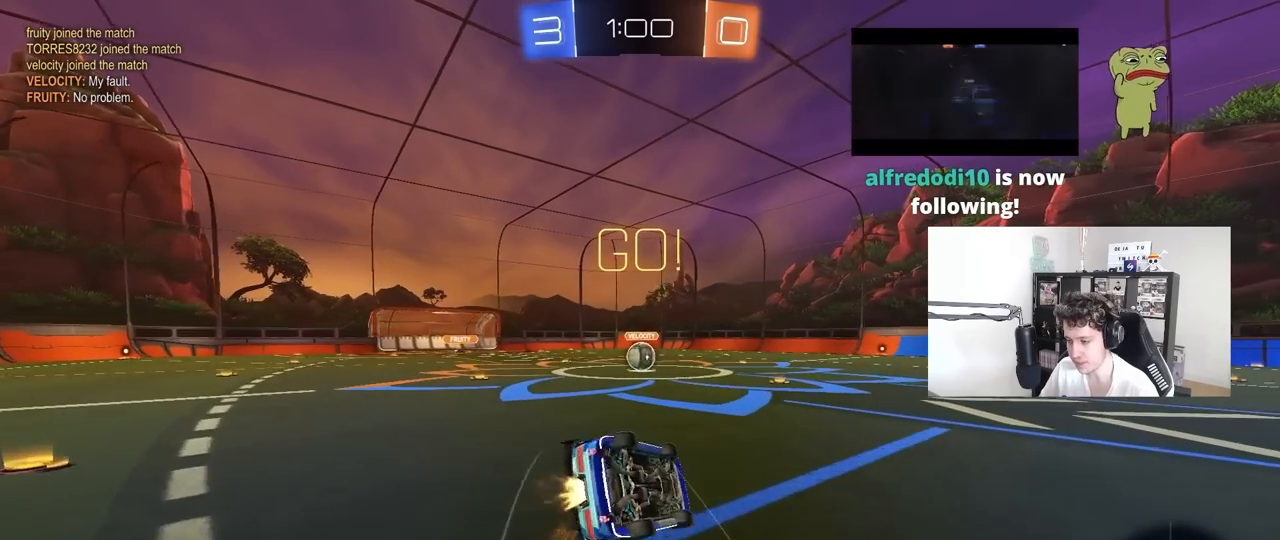
{"keys": ["a", "s", "shift"], "mouse": [], "mouse_move": "still", "events": [[217, "s", "up"], [300, "s", "down"], [500, "mouse_left", "up"]]}
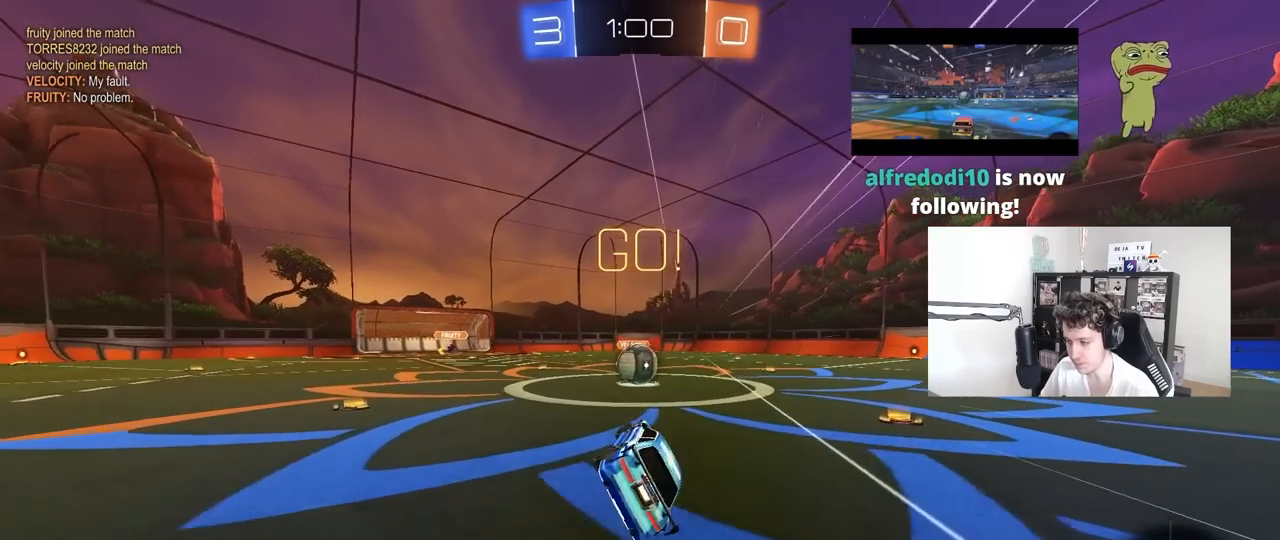
{"keys": ["a", "w"], "mouse": ["right"], "mouse_move": "down-left", "events": [[33, "a", "up"], [33, "shift", "up"], [83, "s", "up"], [367, "a", "down"], [367, "w", "down"], [417, "mouse_right", "down"]]}
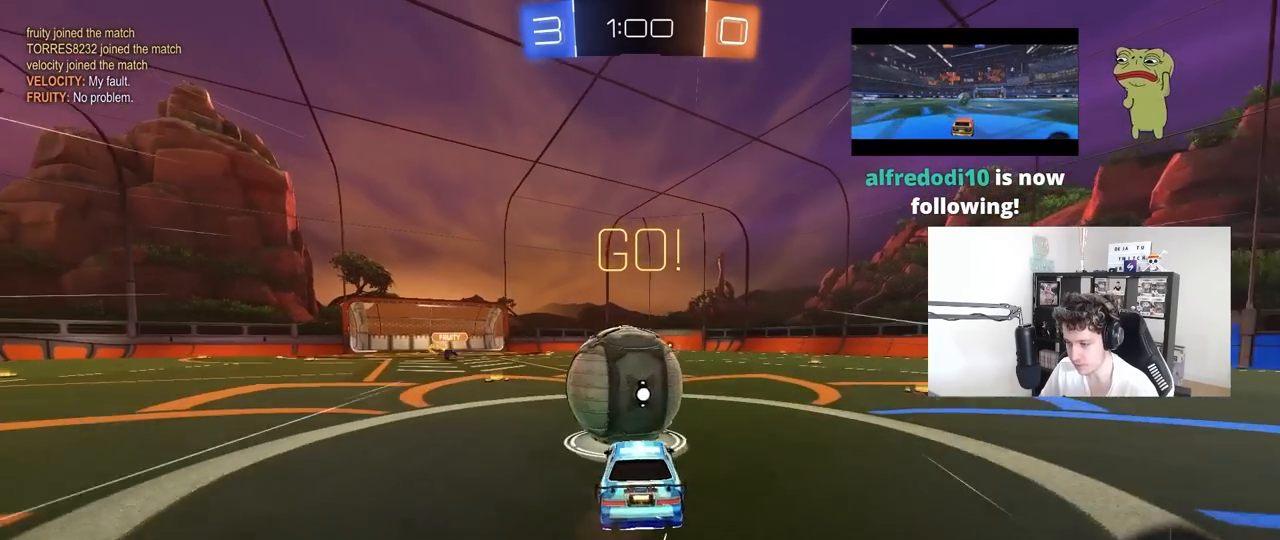
{"keys": ["d", "shift"], "mouse": [], "mouse_move": "still", "events": [[17, "a", "up"], [17, "d", "down"], [50, "shift", "down"], [100, "mouse_right", "up"], [150, "mouse_right", "down"], [333, "w", "up"], [383, "mouse_right", "up"], [383, "s", "down"], [483, "s", "up"]]}
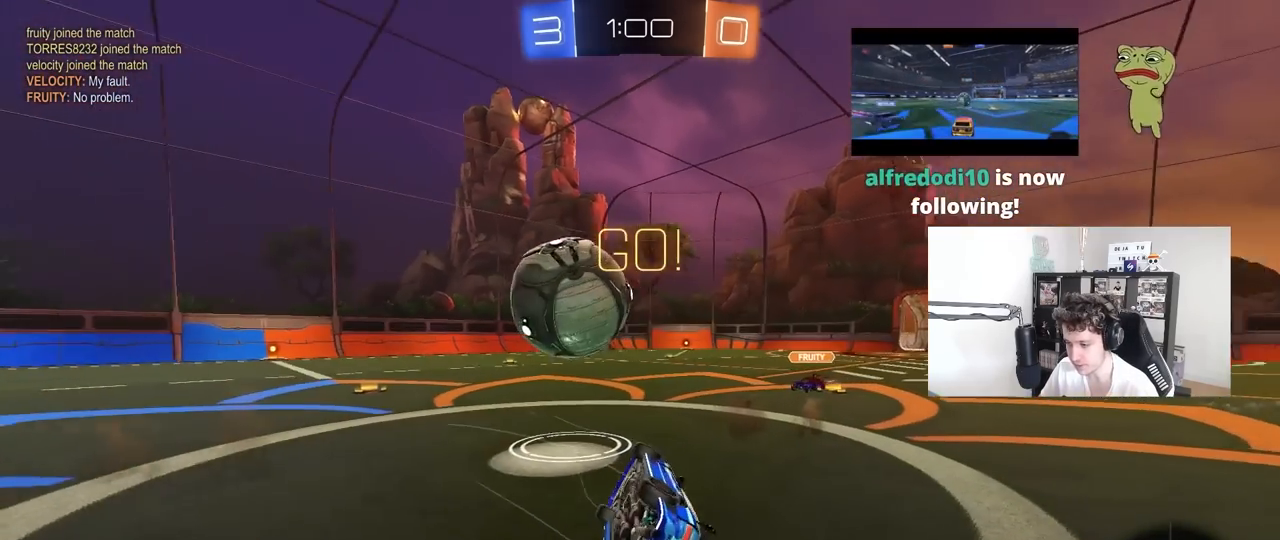
{"keys": ["d", "w"], "mouse": [], "mouse_move": "still", "events": [[33, "d", "up"], [67, "a", "down"], [117, "w", "down"], [350, "shift", "up"], [450, "a", "up"], [500, "d", "down"]]}
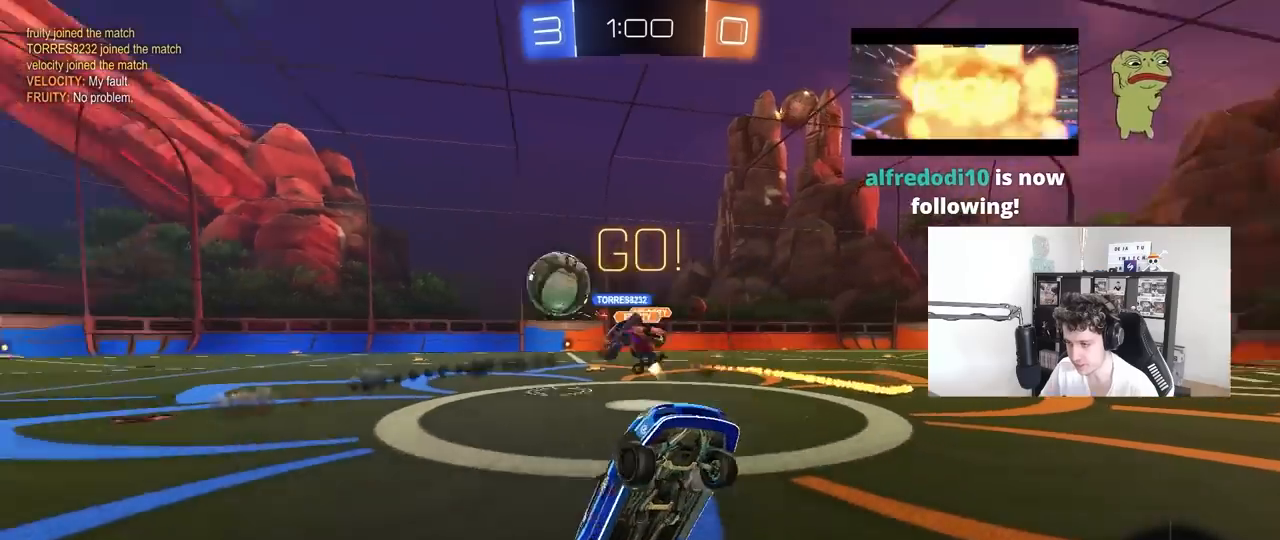
{"keys": ["d", "w"], "mouse": [], "mouse_move": "still", "events": [[50, "w", "up"], [83, "d", "up"], [183, "a", "down"], [233, "a", "up"], [233, "d", "down"], [233, "w", "down"], [367, "shift", "down"], [467, "shift", "up"]]}
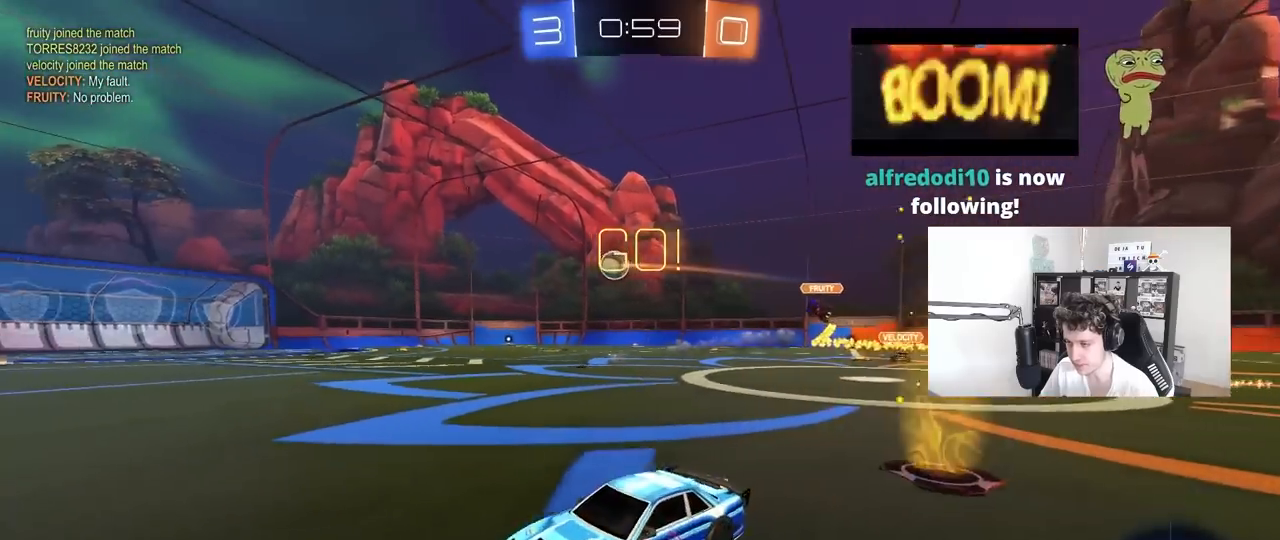
{"keys": ["d", "w"], "mouse": ["left"], "mouse_move": "still", "events": [[433, "mouse_left", "down"]]}
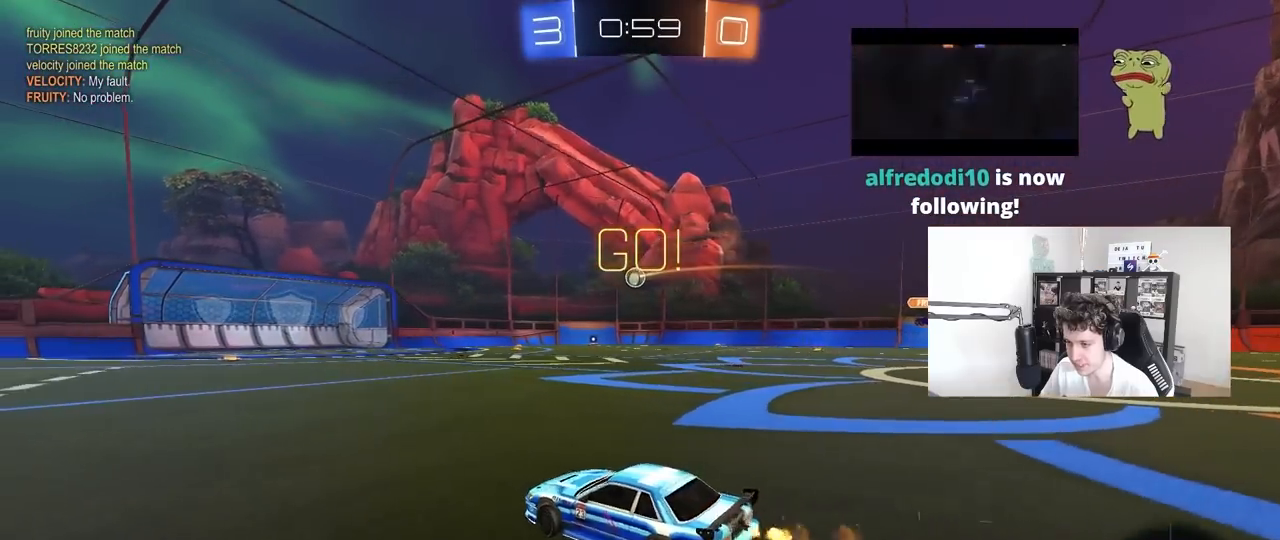
{"keys": ["w"], "mouse": ["right"], "mouse_move": "down-left", "events": [[217, "d", "up"], [267, "mouse_right", "down"], [350, "mouse_right", "up"], [400, "mouse_right", "down"], [450, "mouse_left", "up"]]}
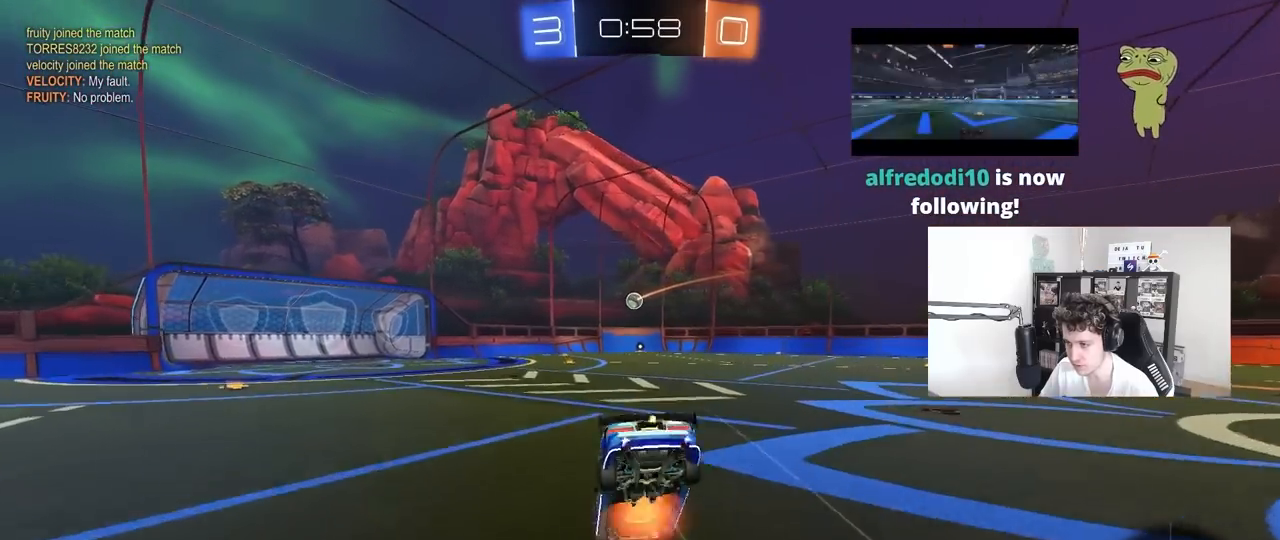
{"keys": ["d"], "mouse": [], "mouse_move": "still", "events": [[133, "mouse_right", "up"], [317, "d", "down"], [317, "w", "up"], [367, "shift", "down"], [467, "shift", "up"]]}
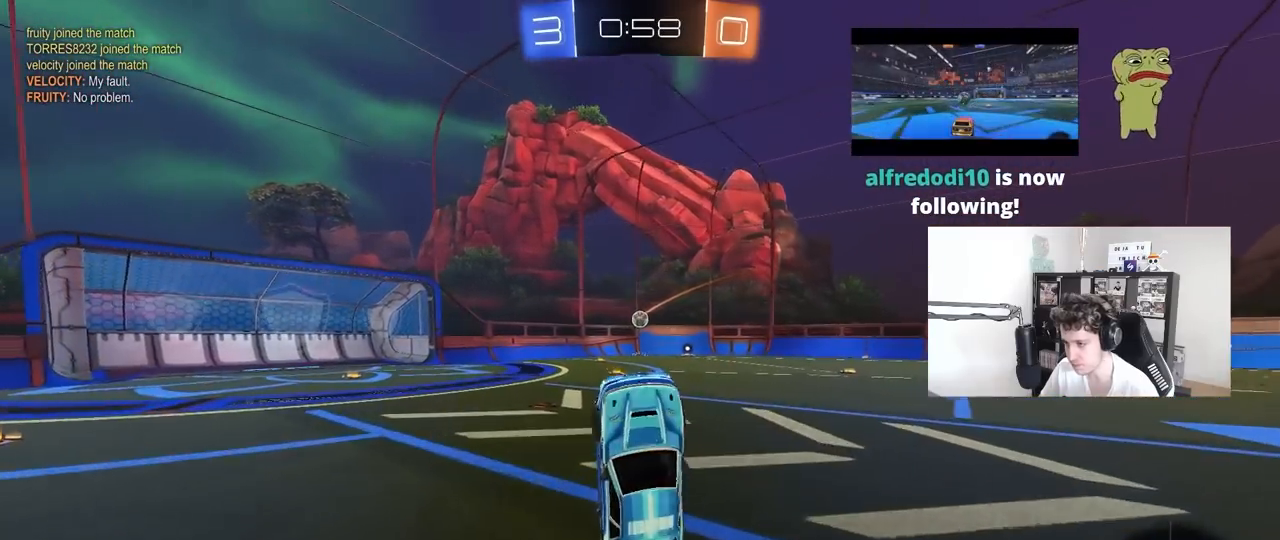
{"keys": ["d", "w"], "mouse": [], "mouse_move": "still", "events": [[17, "d", "up"], [150, "d", "down"], [250, "d", "up"], [483, "d", "down"], [483, "w", "down"]]}
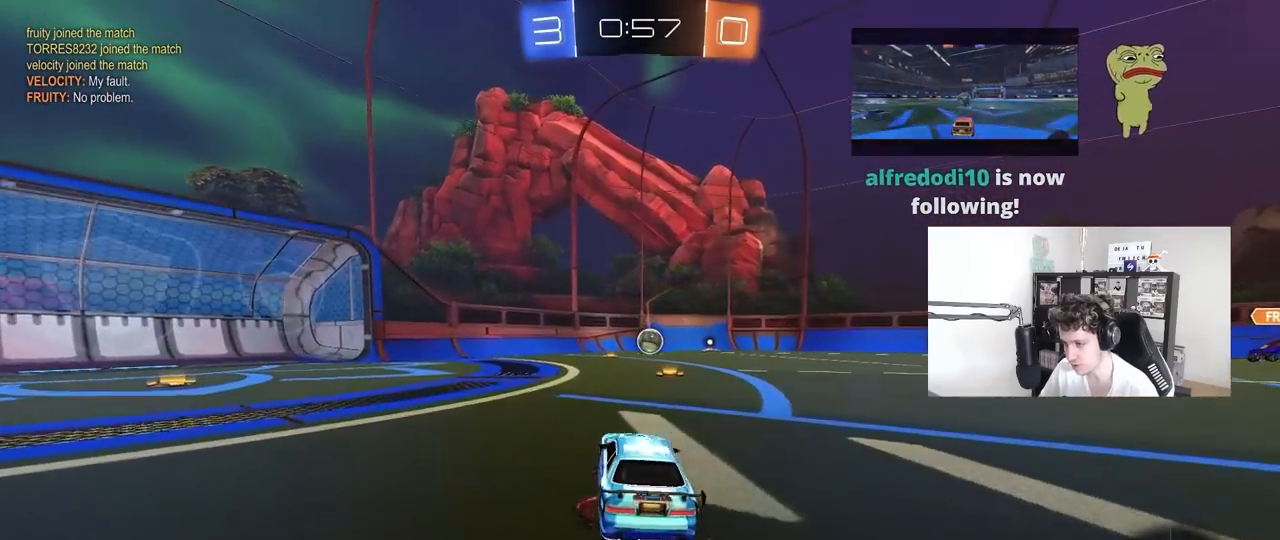
{"keys": [], "mouse": ["right"], "mouse_move": "still", "events": [[117, "d", "up"], [117, "mouse_left", "down"], [217, "mouse_left", "up"], [300, "d", "down"], [350, "w", "up"], [400, "d", "up"], [500, "mouse_right", "down"]]}
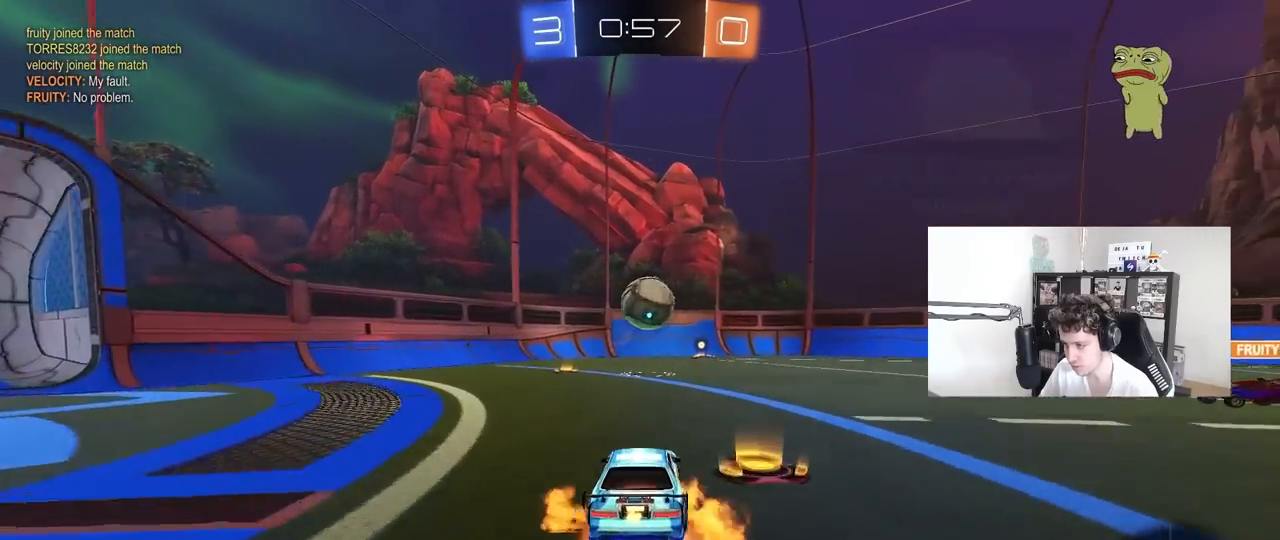
{"keys": ["d", "s", "shift"], "mouse": [], "mouse_move": "up-right", "events": [[183, "mouse_right", "up"], [233, "d", "down"], [233, "w", "down"], [283, "shift", "down"], [317, "mouse_right", "down"], [417, "mouse_right", "up"], [417, "s", "down"], [417, "w", "up"]]}
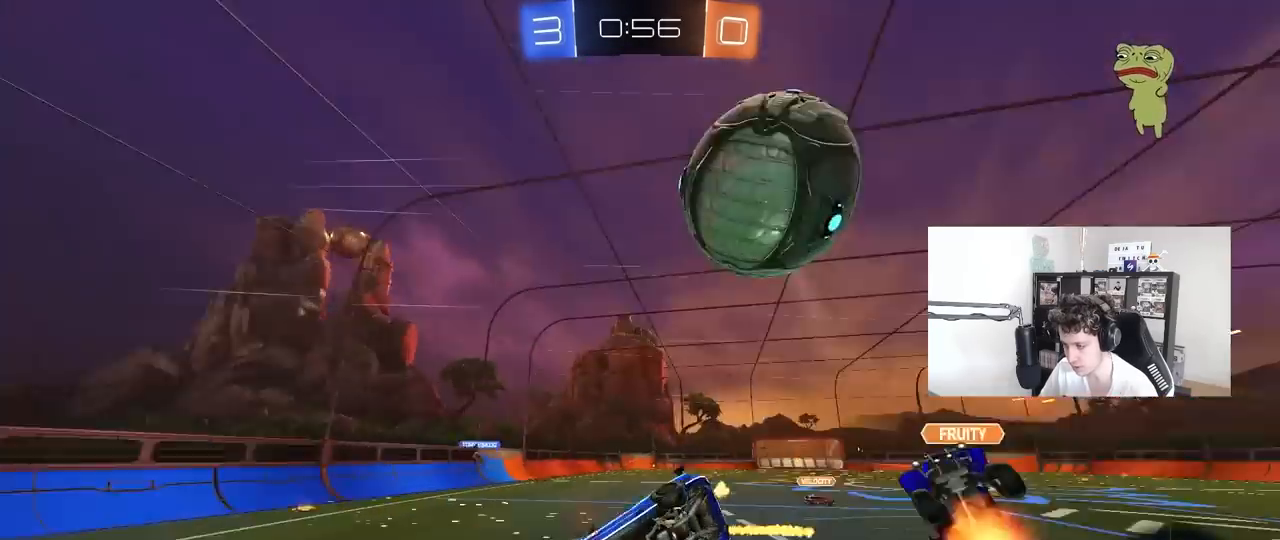
{"keys": ["d", "s", "shift"], "mouse": [], "mouse_move": "still", "events": [[200, "s", "up"], [383, "s", "down"]]}
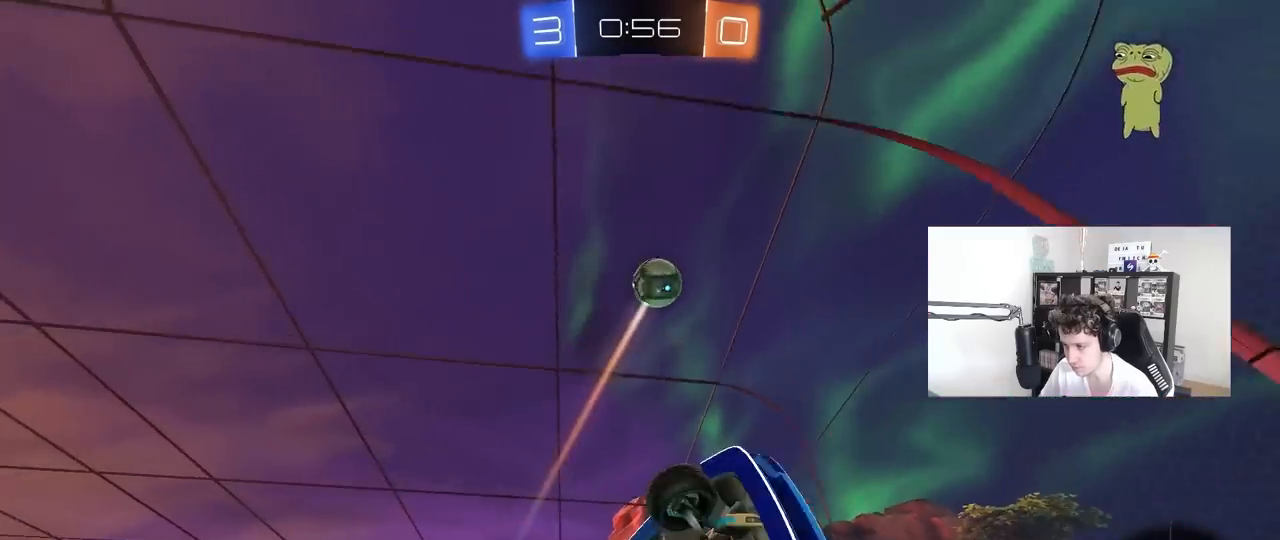
{"keys": ["a", "w"], "mouse": ["left"], "mouse_move": "still", "events": [[33, "a", "down"], [33, "d", "up"], [33, "shift", "up"], [117, "s", "up"], [267, "a", "up"], [400, "a", "down"], [450, "w", "down"], [500, "mouse_left", "down"]]}
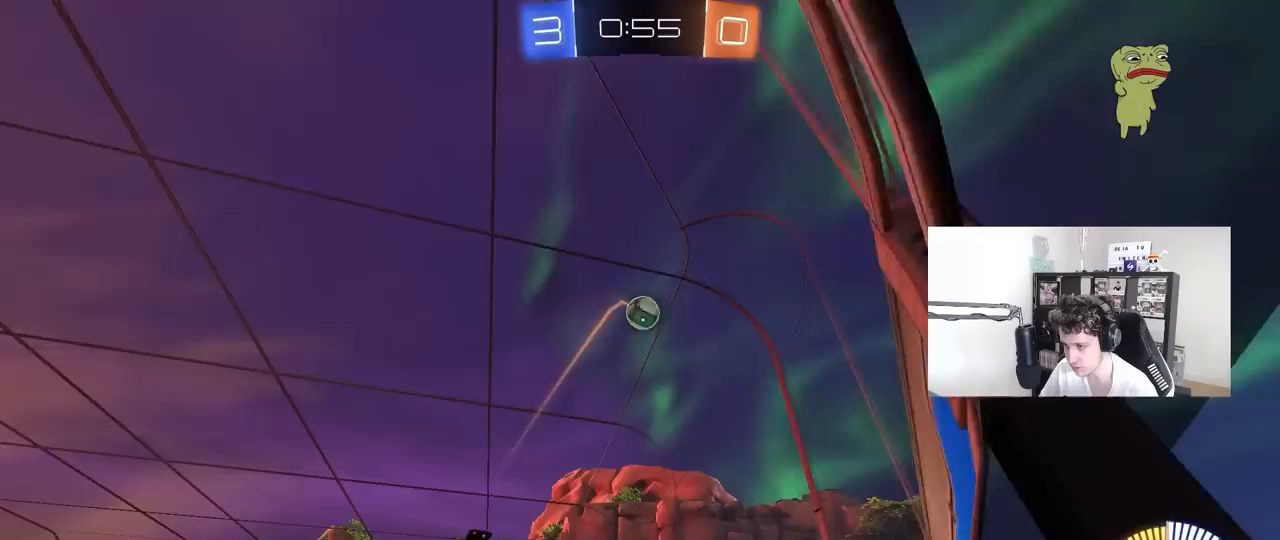
{"keys": ["d", "w"], "mouse": ["left"], "mouse_move": "still", "events": [[317, "a", "up"], [367, "d", "down"]]}